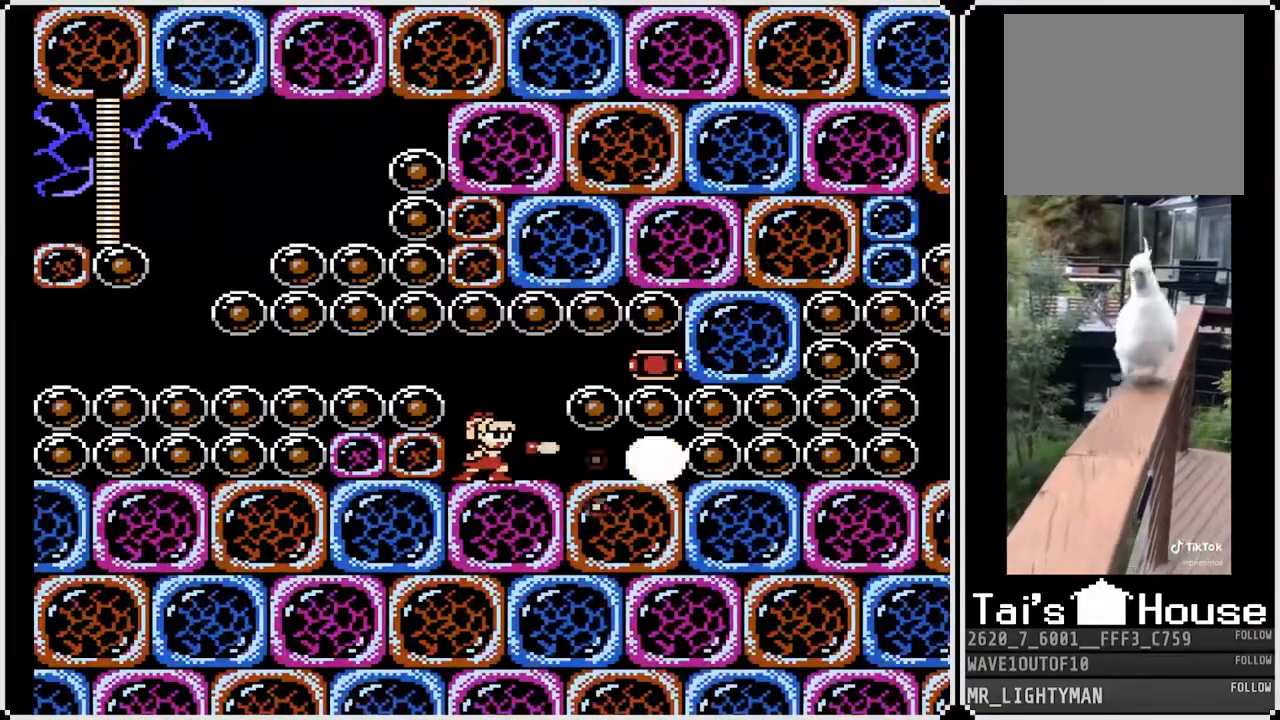
Gameplay with a controller (PlayStation layout); each line is a JSON object with the inputs held at the frame after it. "events" lists button and stick changes between this image and that frame as [ms after this image, input, new state], when the widget could be followed in between.
{"buttons": ["SQUARE"], "left_stick": "center", "right_stick": "right", "events": [[67, "SQUARE", "up"], [117, "SQUARE", "down"], [217, "SQUARE", "up"], [250, "SQUARE", "down"], [383, "SQUARE", "up"], [433, "SQUARE", "down"]]}
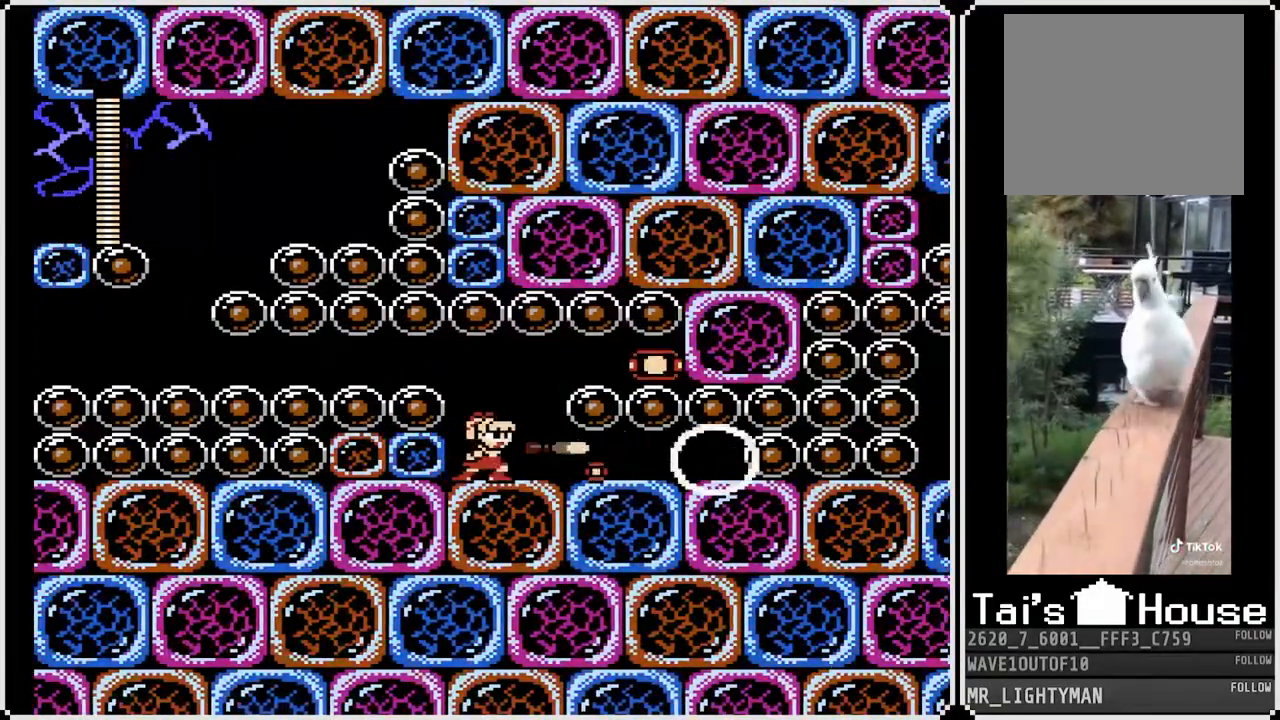
{"buttons": [], "left_stick": "up", "right_stick": "right", "events": [[50, "SQUARE", "up"], [50, "left_stick", "up"], [100, "SQUARE", "down"], [167, "SQUARE", "up"], [233, "SQUARE", "down"], [300, "SQUARE", "up"], [367, "SQUARE", "down"], [450, "SQUARE", "up"]]}
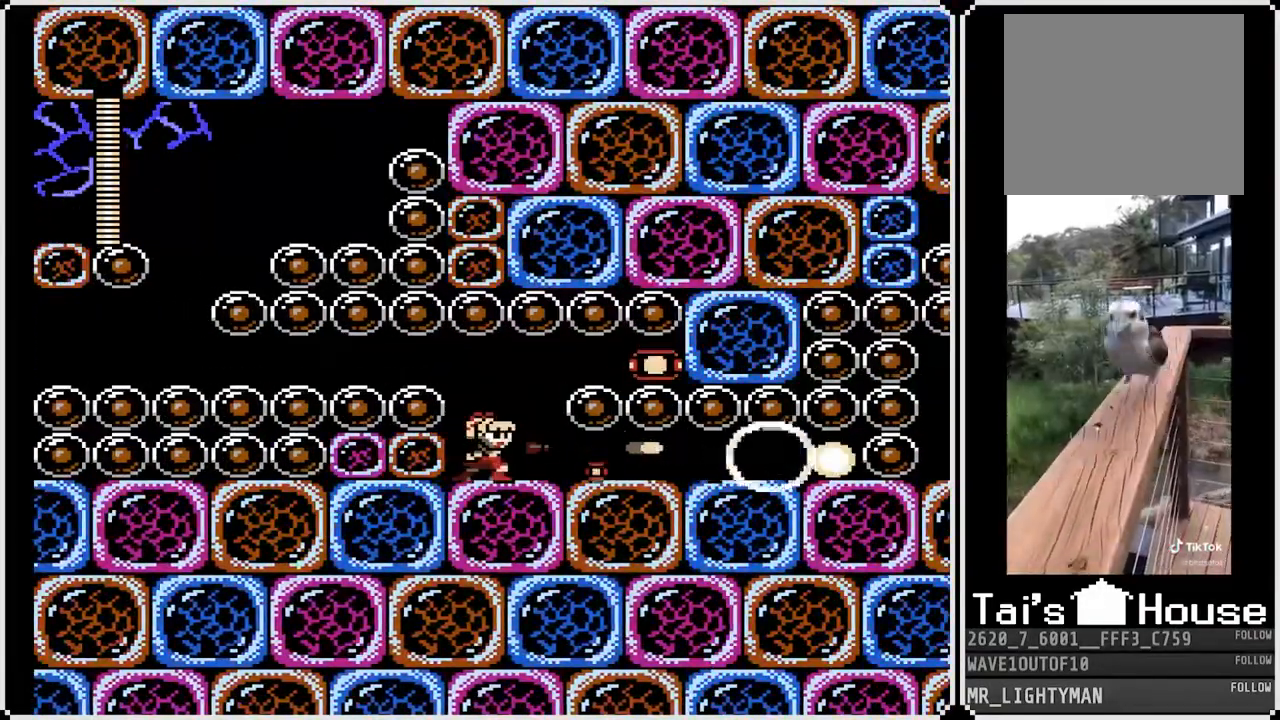
{"buttons": ["SQUARE", "DPAD_RIGHT"], "left_stick": "up", "right_stick": "center", "events": [[17, "SQUARE", "down"], [117, "SQUARE", "up"], [167, "SQUARE", "down"], [250, "SQUARE", "up"], [250, "right_stick", "center"], [300, "SQUARE", "down"], [300, "right_stick", "right"], [367, "SQUARE", "up"], [417, "DPAD_RIGHT", "down"], [433, "SQUARE", "down"], [433, "right_stick", "center"]]}
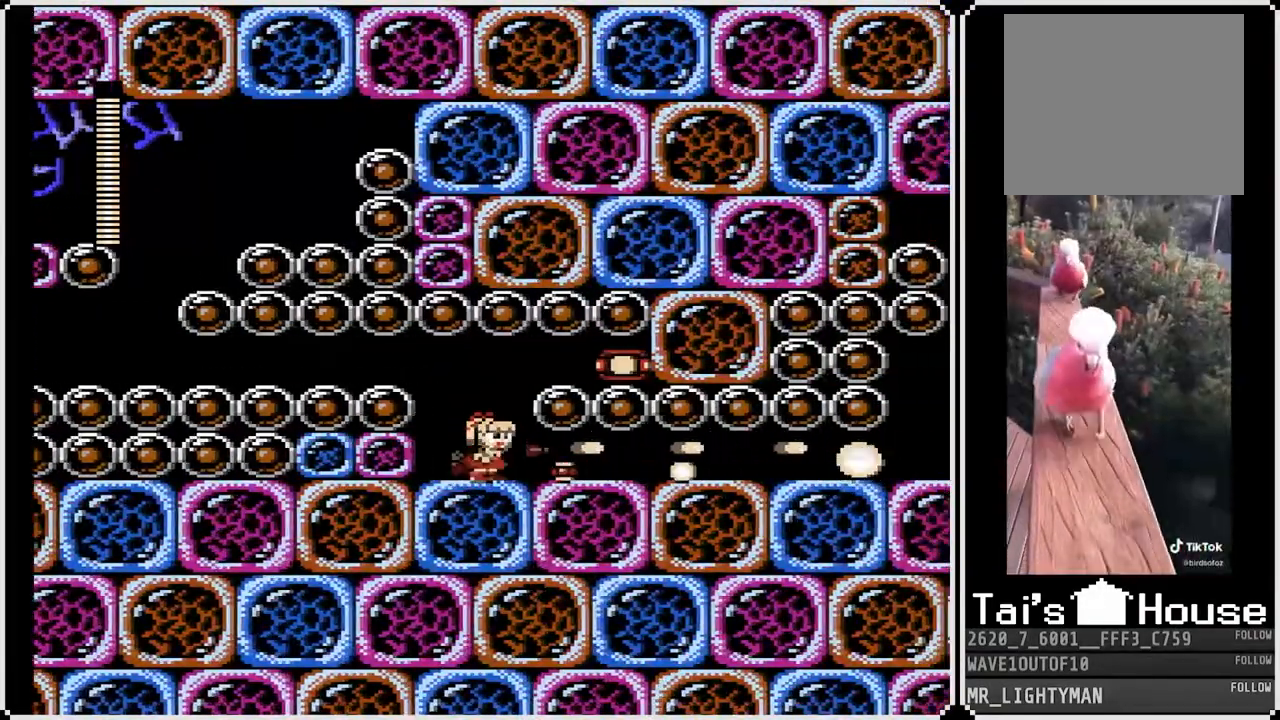
{"buttons": ["DPAD_DOWN"], "left_stick": "center", "right_stick": "center", "events": [[17, "SQUARE", "up"], [17, "right_stick", "right"], [167, "left_stick", "center"], [167, "right_stick", "center"], [200, "DPAD_DOWN", "down"], [200, "DPAD_RIGHT", "up"], [250, "CROSS", "down"], [400, "CROSS", "up"]]}